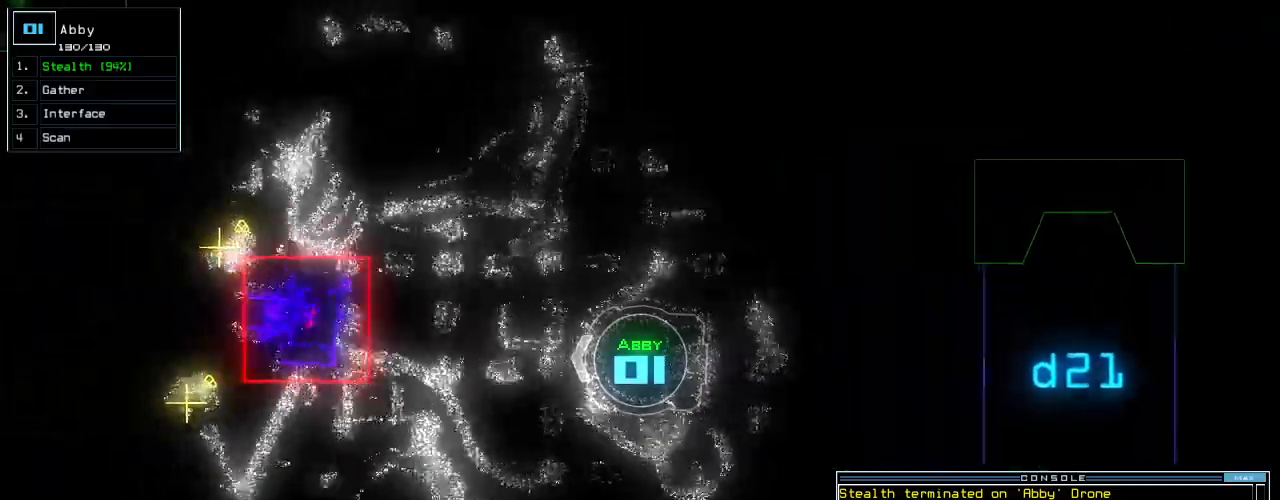
Gameplay with keyboard; each line is a JSON object with the keys held at the frame after it. "events" lists presses ("down") and releases ("up") of ".", "0", "1", "2", "3", "4", "5", "6", "7", "8", "9", "a", "b", "backspace", "c", "caps_lock", "comma", "ctrl_l", "ctrl_r", "d", "down", "e", "equals", "escape", "f", "f8", "g", "h", "i", "j", "k", "l", "left", "m", "minus", "n", "o", "p", "page_down", "page_up", "q", "quote", "r", "return", "right", "s", "semicolon", "shift_l", "shift_r", "space", "t", "tab", "tilde", "u", "up", "v", "w", "x", "y" and "z" between this image and that frame as [ms after this image, input, new state], when the widget could be followed in between. No other keys are recorded. Mouse input is not recorded.
{"keys": ["right", "up"], "events": [[20, "right", "down"]]}
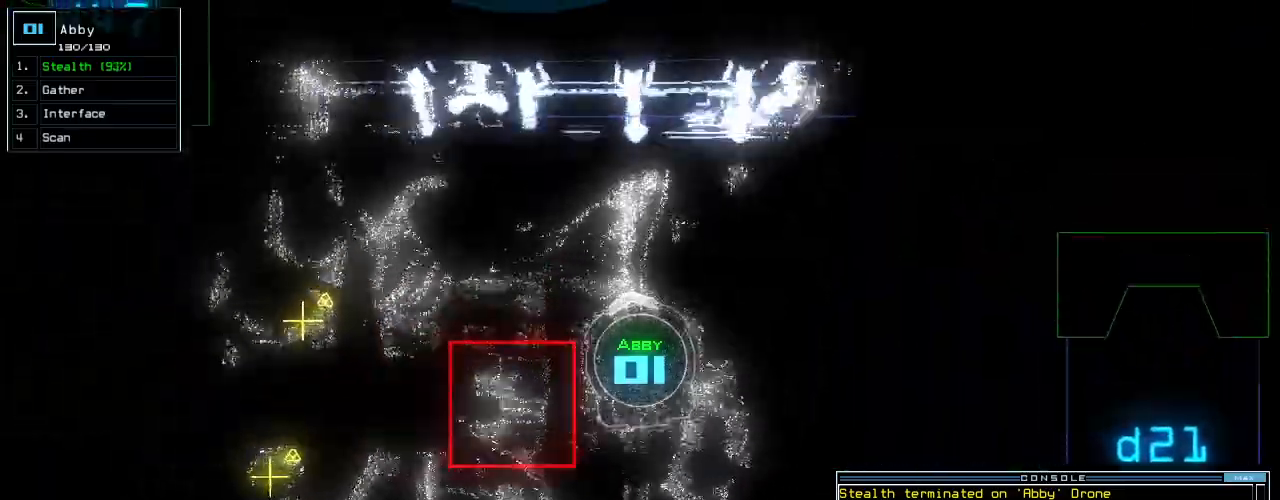
{"keys": ["left", "up"], "events": [[120, "right", "up"], [160, "left", "down"]]}
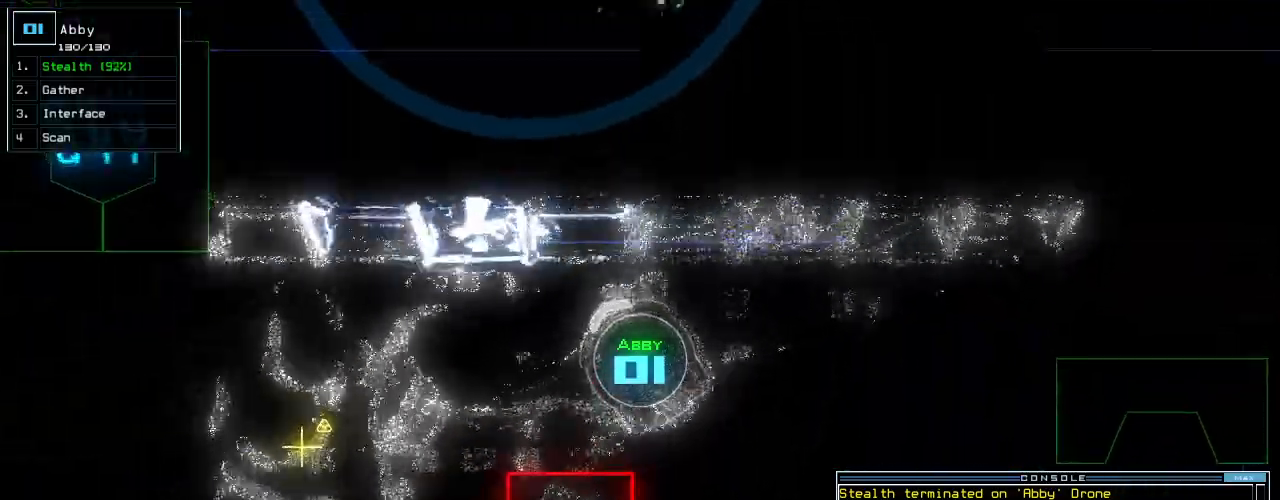
{"keys": ["up"]}
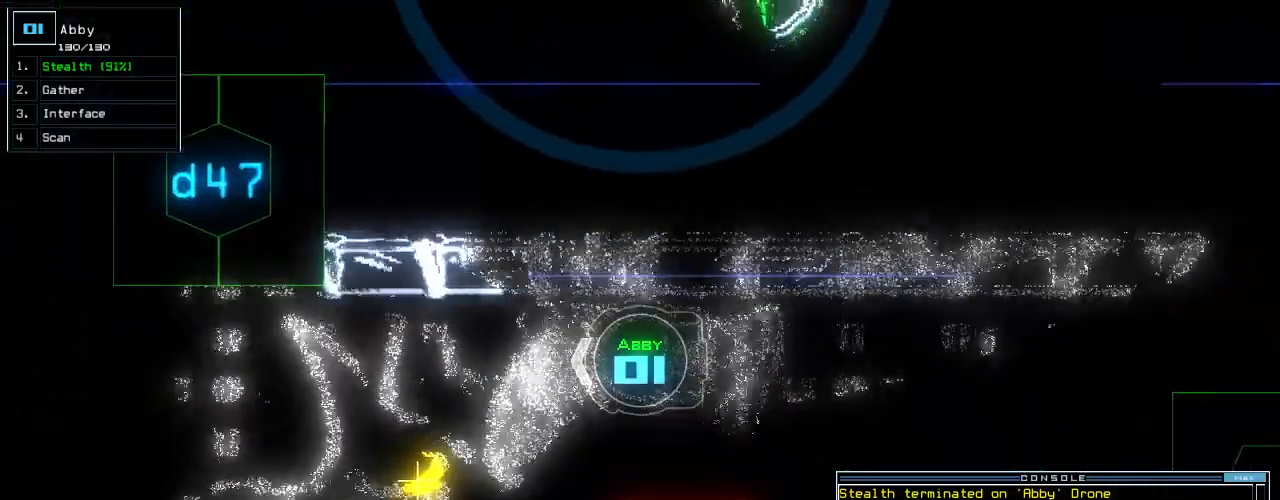
{"keys": ["up"]}
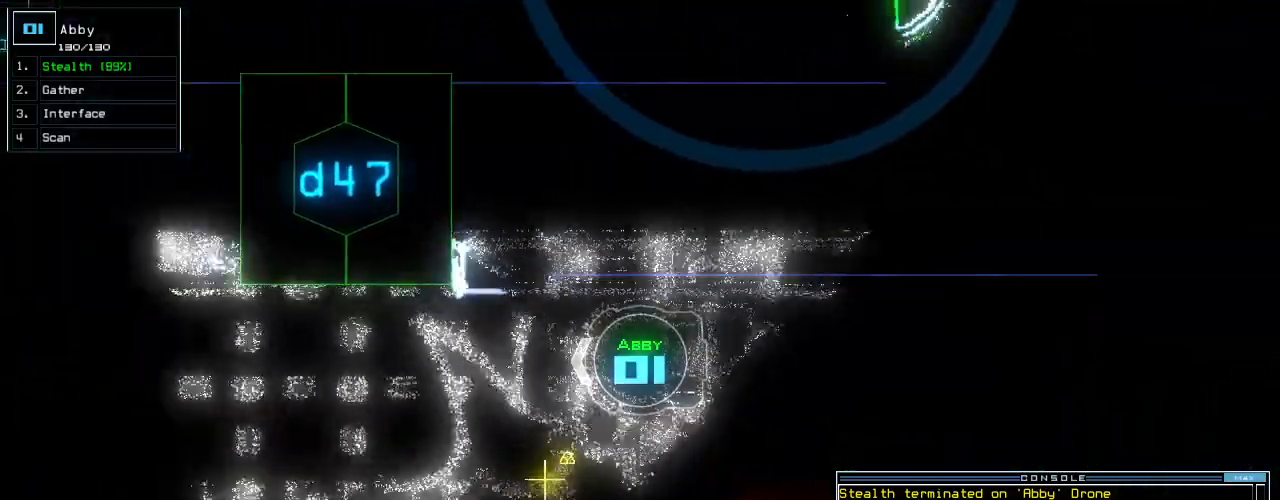
{"keys": ["up"], "events": [[60, "4", "down"], [140, "4", "up"], [340, "6", "down"], [420, "6", "up"]]}
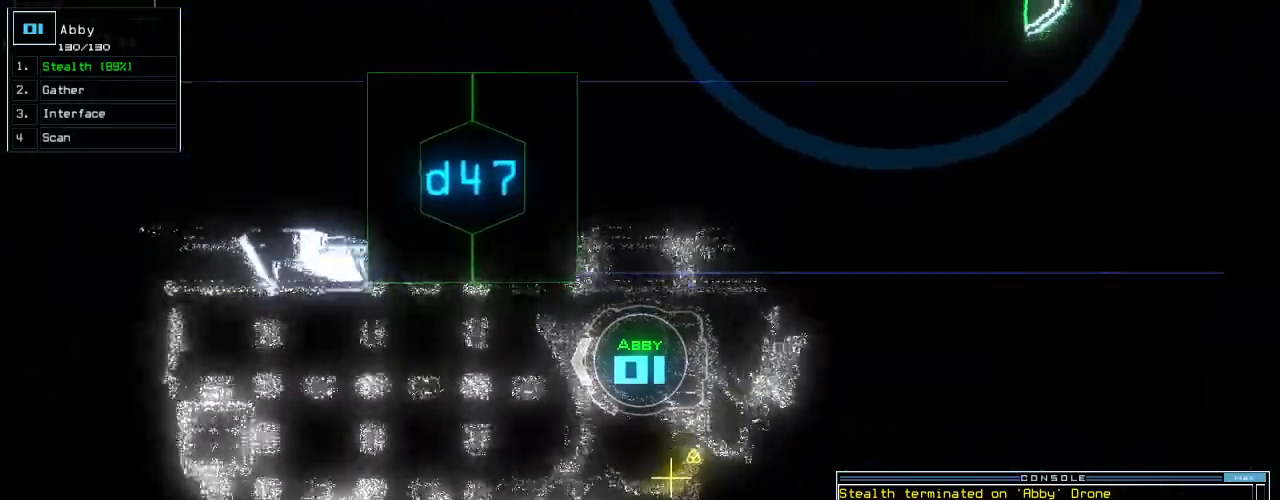
{"keys": ["right", "up"]}
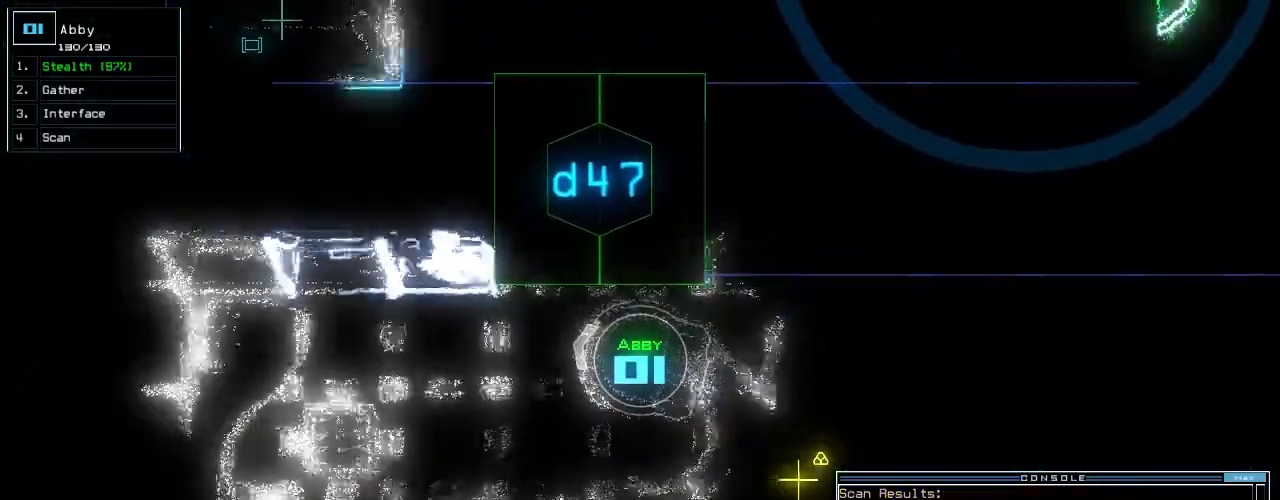
{"keys": [], "events": [[260, "right", "up"], [280, "up", "up"]]}
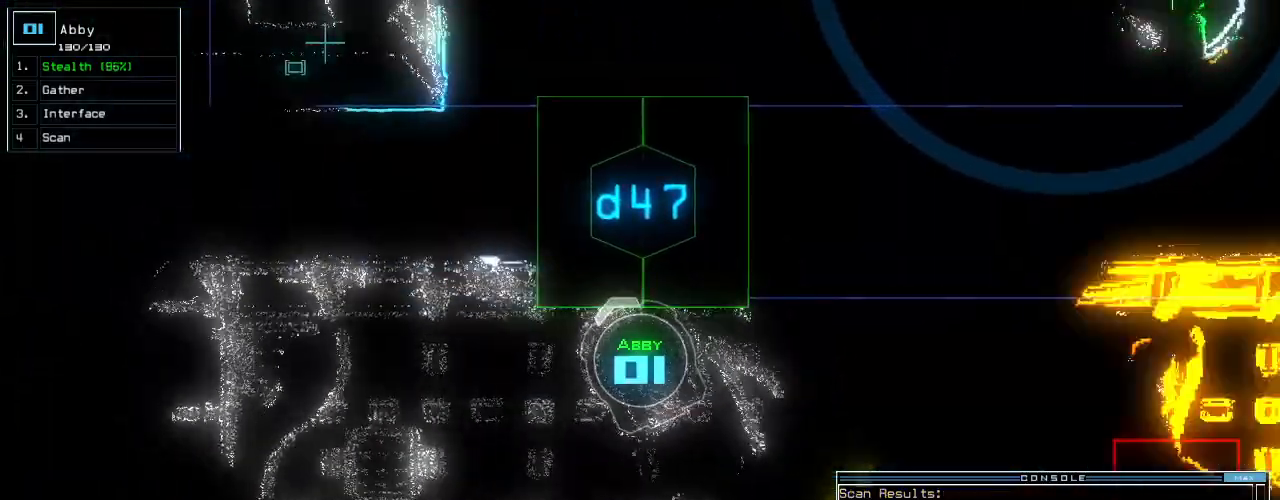
{"keys": [], "events": [[40, "d", "down"], [100, "d", "up"], [280, "4", "down"], [340, "4", "up"]]}
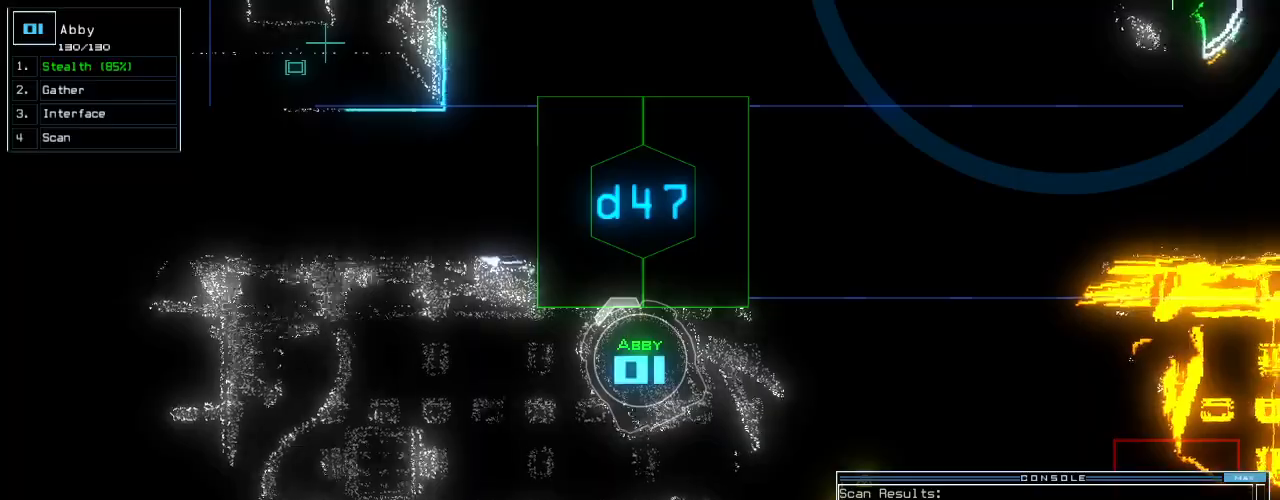
{"keys": ["right", "up"], "events": [[220, "7", "down"], [260, "return", "down"], [280, "7", "up"], [320, "return", "up"], [420, "up", "down"], [500, "right", "down"]]}
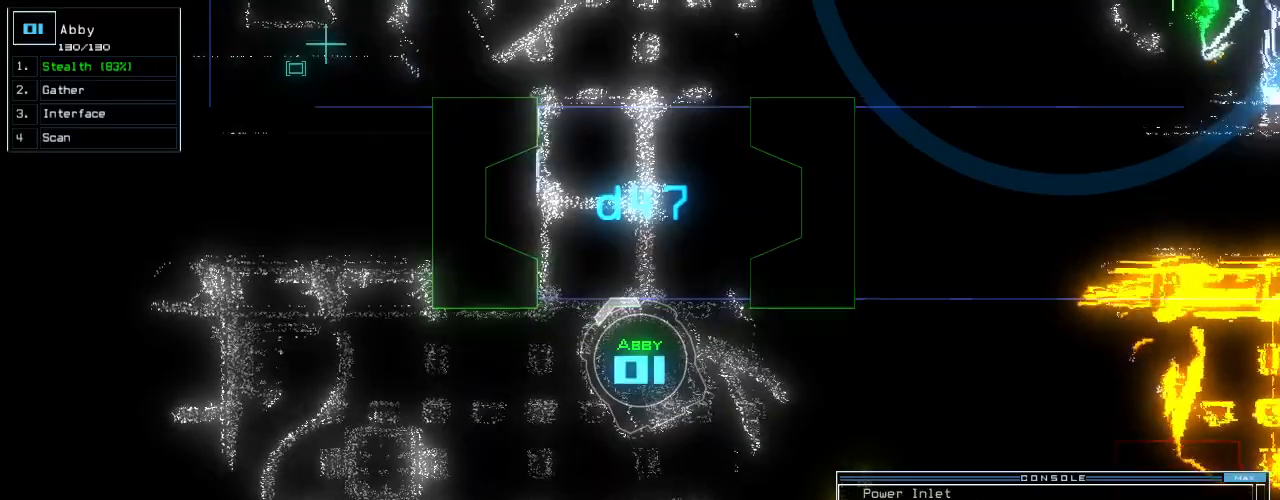
{"keys": ["right", "up"], "events": [[100, "right", "up"], [500, "right", "down"]]}
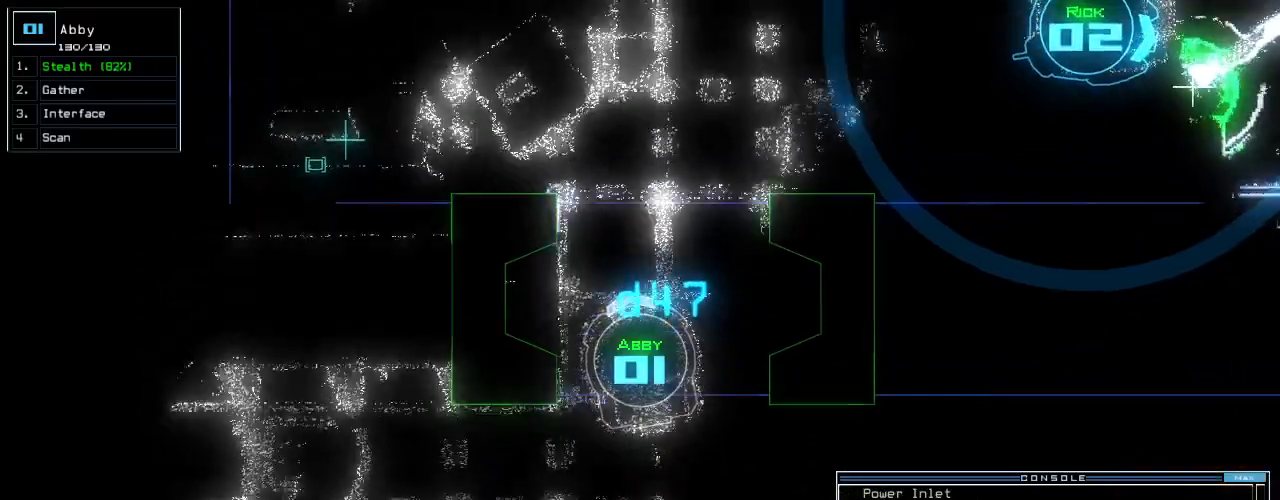
{"keys": ["c", "up"], "events": [[60, "right", "up"], [380, "c", "down"], [440, "c", "up"], [500, "c", "down"]]}
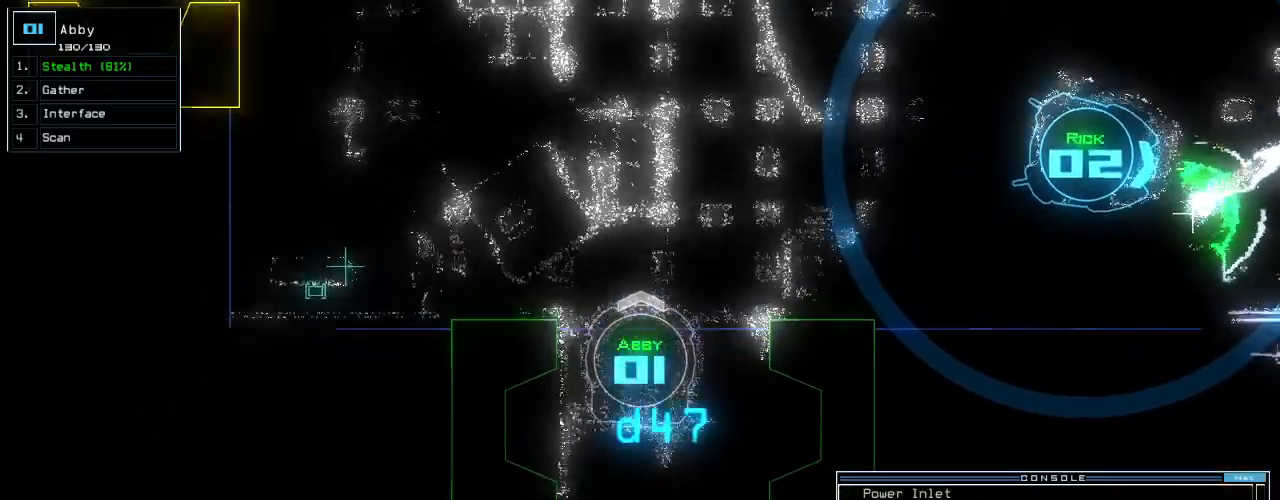
{"keys": ["up"], "events": [[40, "c", "up"]]}
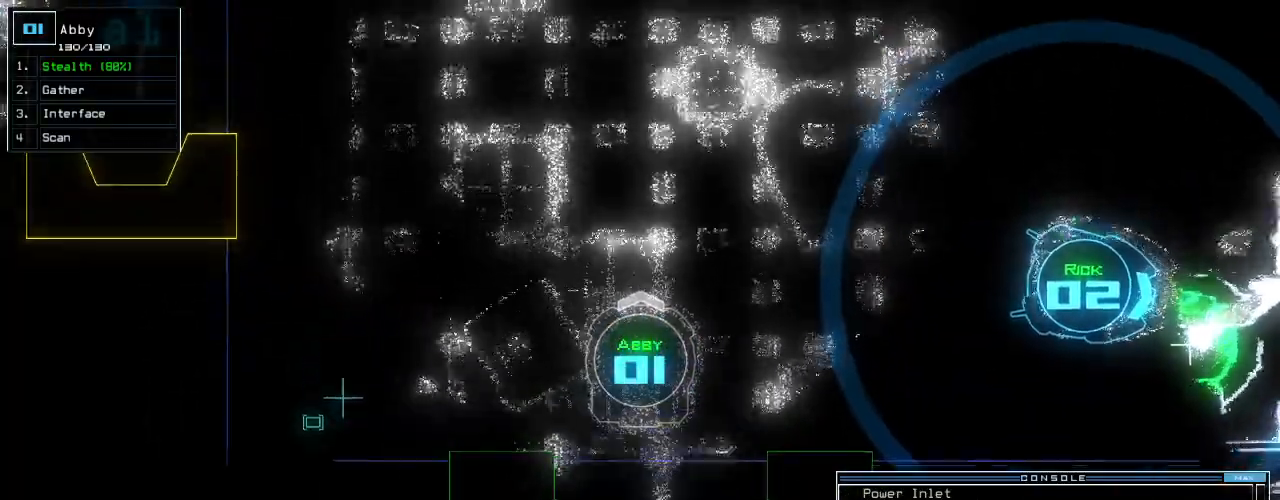
{"keys": ["space"], "events": [[80, "return", "down"], [180, "return", "up"], [220, "up", "up"], [240, "s", "down"], [320, "t", "down"], [340, "s", "up"], [360, "return", "down"], [400, "t", "up"], [460, "return", "up"], [480, "space", "down"]]}